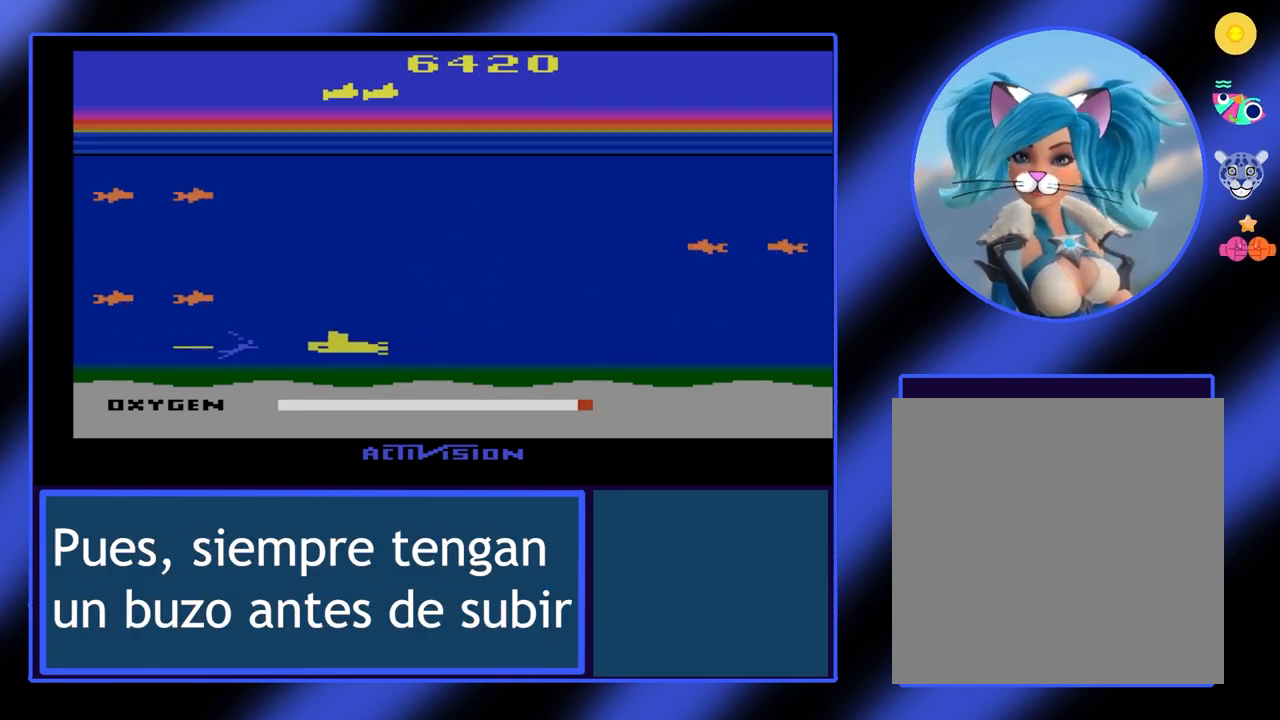
Gameplay with a controller (Xbox layout); each line is a JSON object with the inputs held at the frame after it. "events" lists button and stick changes between this image and that frame as [ms after this image, input, new state], when the widget could be followed in between. Not read: L3 R3 TOUCHPAD other_buttons right_stick.
{"buttons": ["B"], "left_stick": "left", "events": [[200, "left_stick", "left"]]}
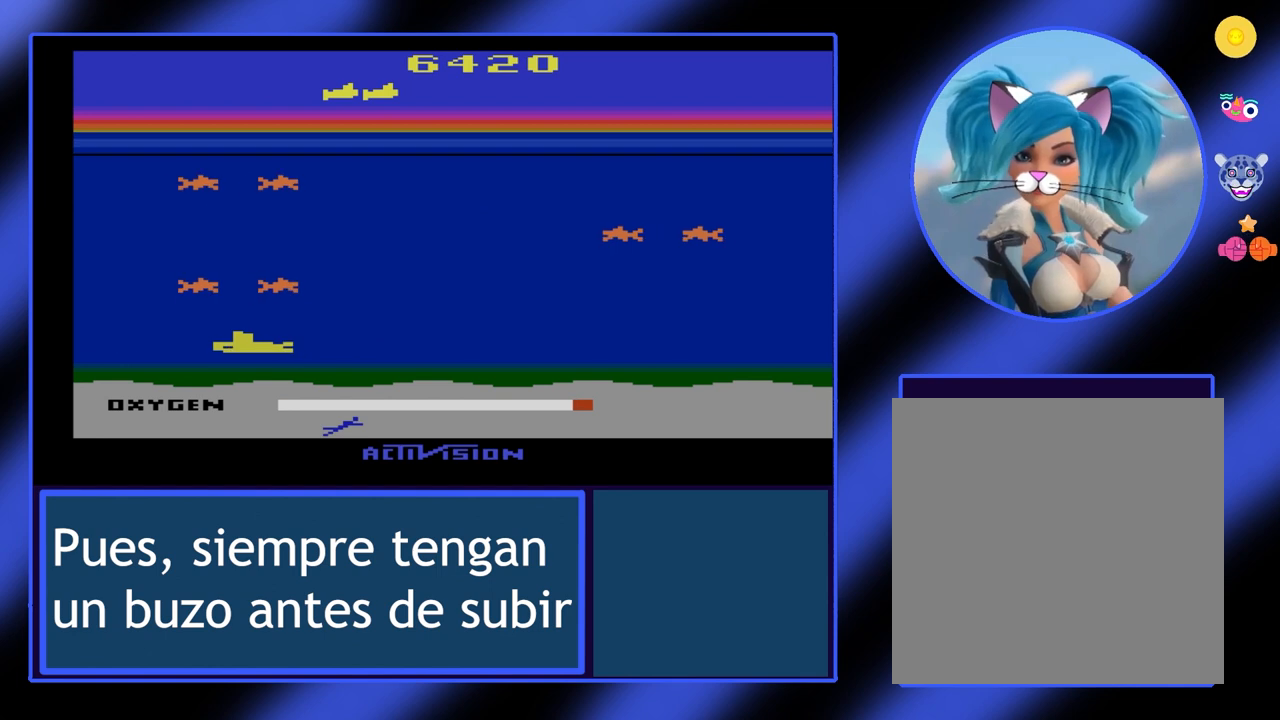
{"buttons": ["B"], "left_stick": "right", "events": [[33, "left_stick", "center"], [233, "left_stick", "right"]]}
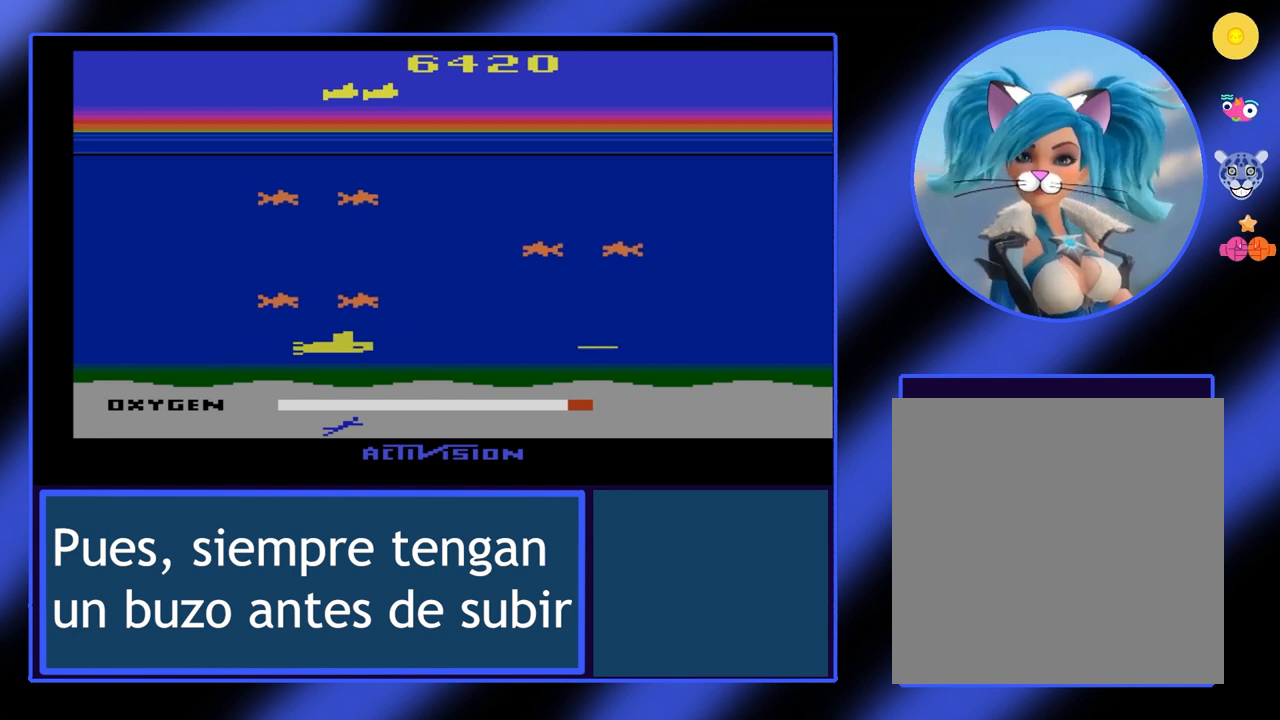
{"buttons": ["B"], "left_stick": "center", "events": [[233, "left_stick", "left"], [367, "left_stick", "center"]]}
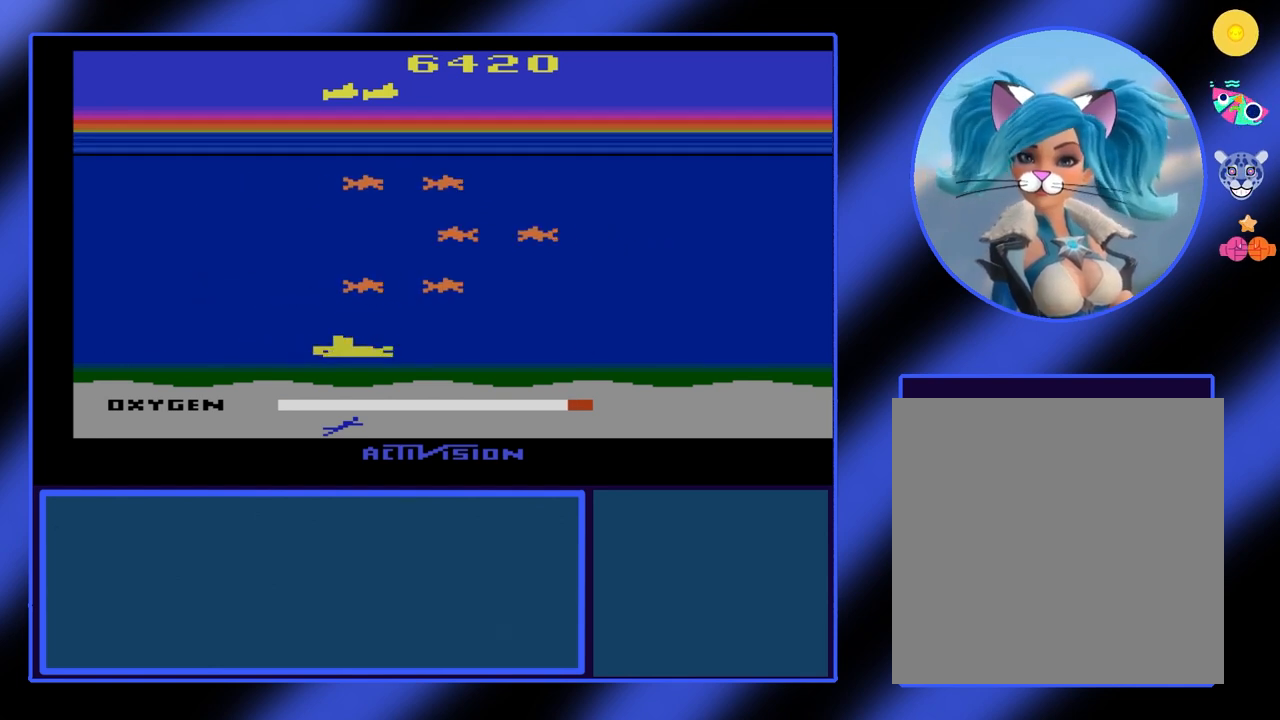
{"buttons": ["B"], "left_stick": "center", "events": []}
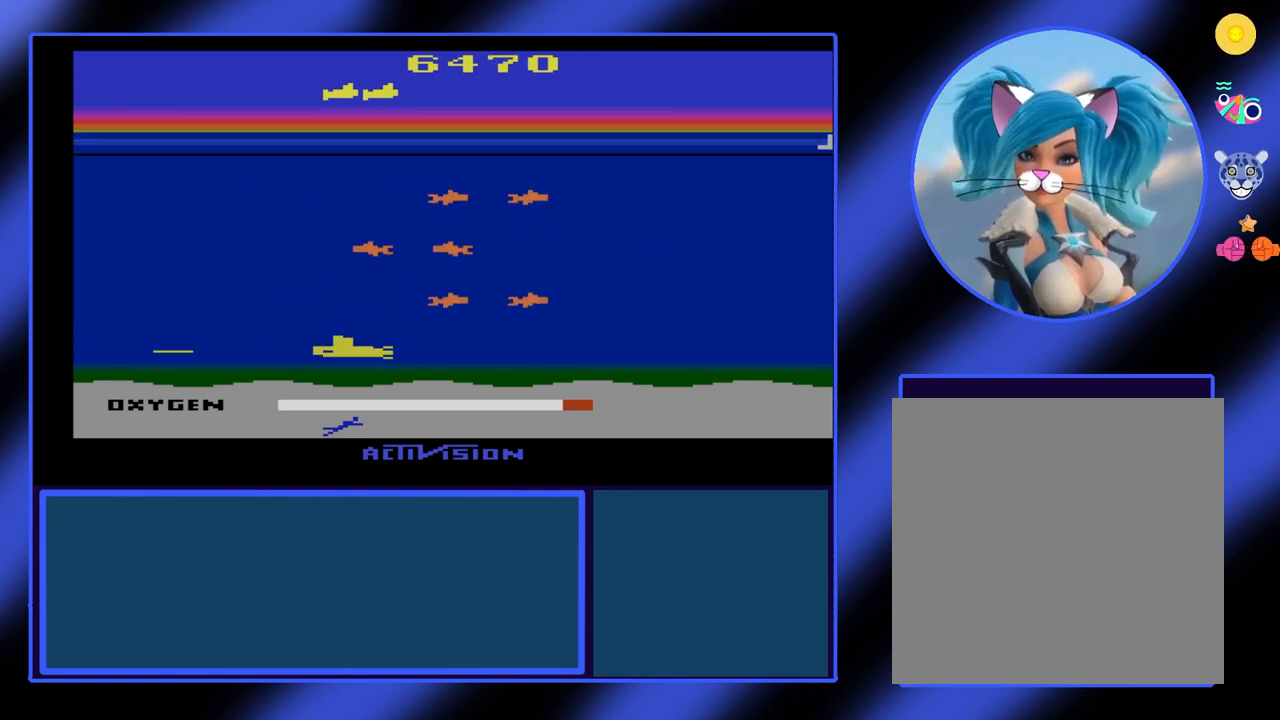
{"buttons": ["B"], "left_stick": "center", "events": []}
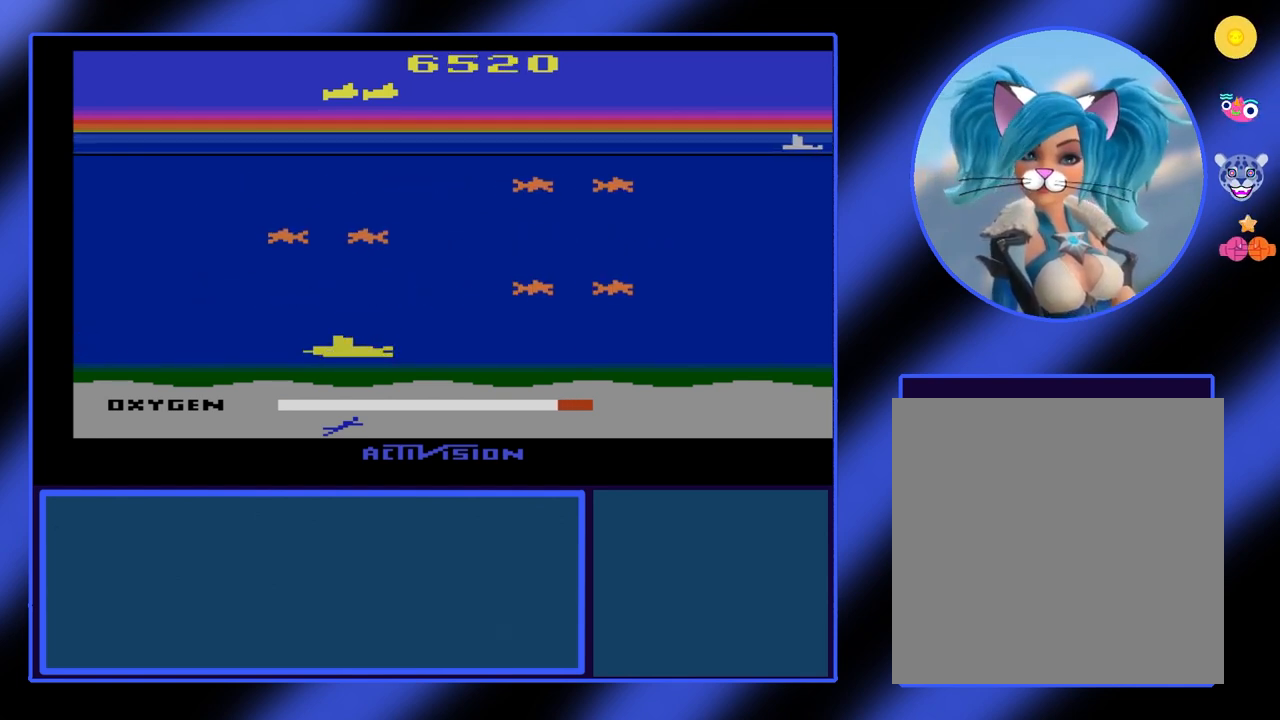
{"buttons": ["B"], "left_stick": "right", "events": [[100, "left_stick", "up"], [300, "left_stick", "up-right"], [400, "left_stick", "right"]]}
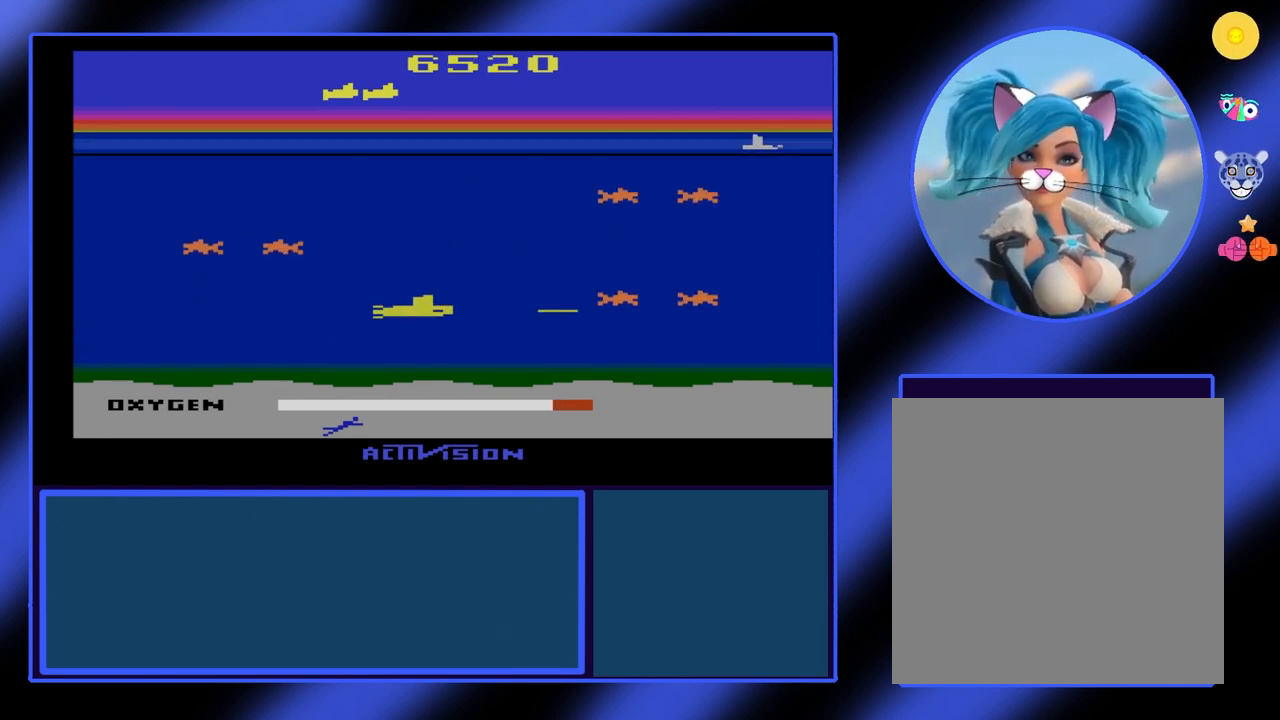
{"buttons": ["B"], "left_stick": "center", "events": [[300, "left_stick", "up-right"], [433, "left_stick", "center"]]}
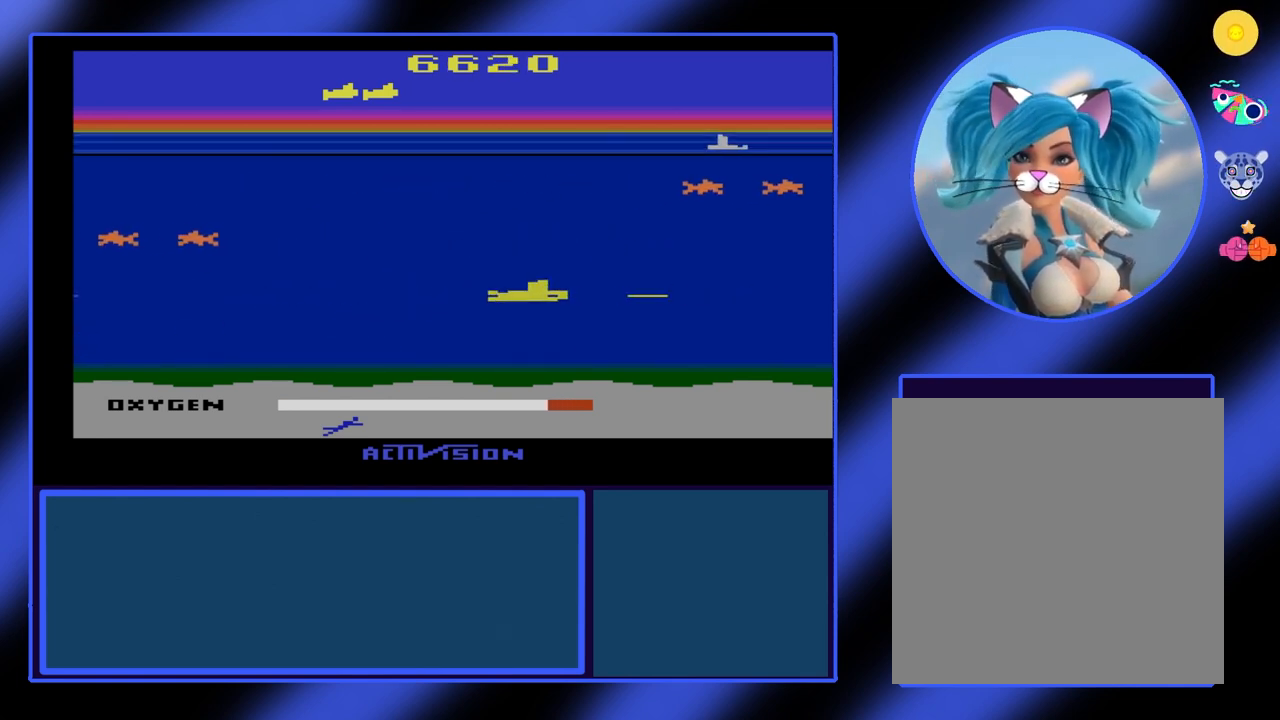
{"buttons": ["B"], "left_stick": "center", "events": []}
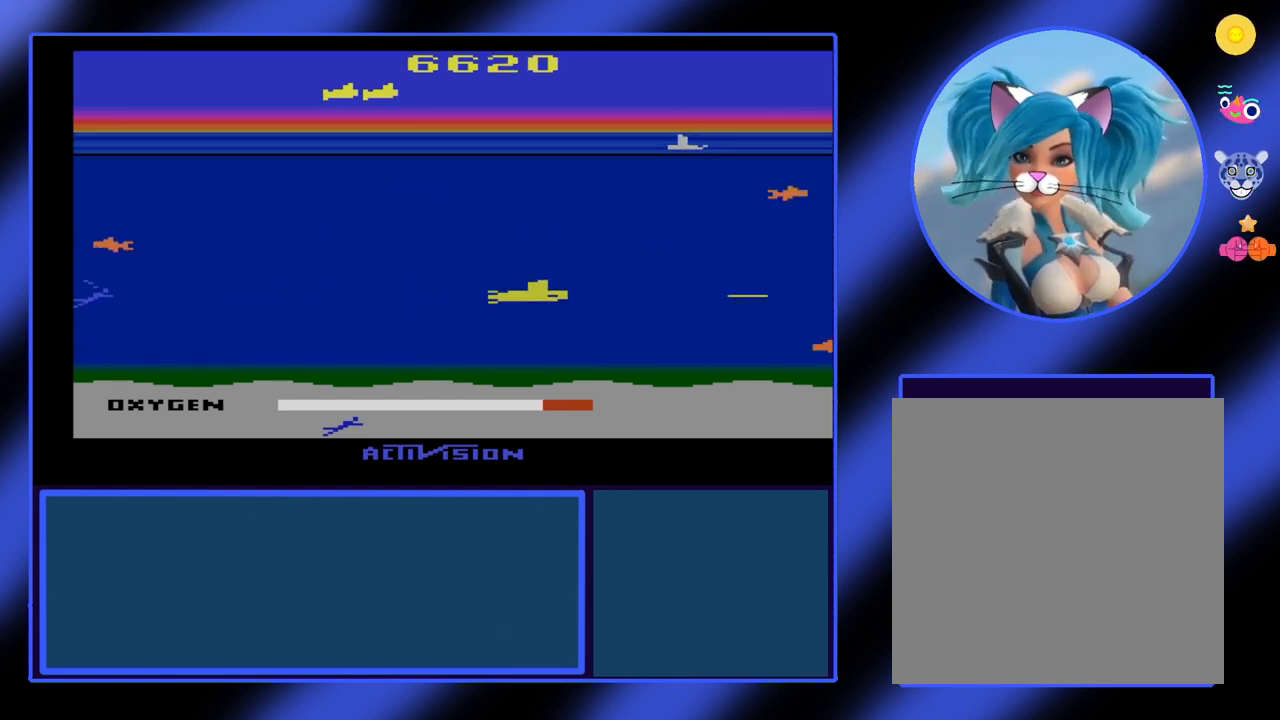
{"buttons": ["B"], "left_stick": "up-left", "events": [[67, "left_stick", "down"], [233, "left_stick", "left"], [433, "left_stick", "up-left"]]}
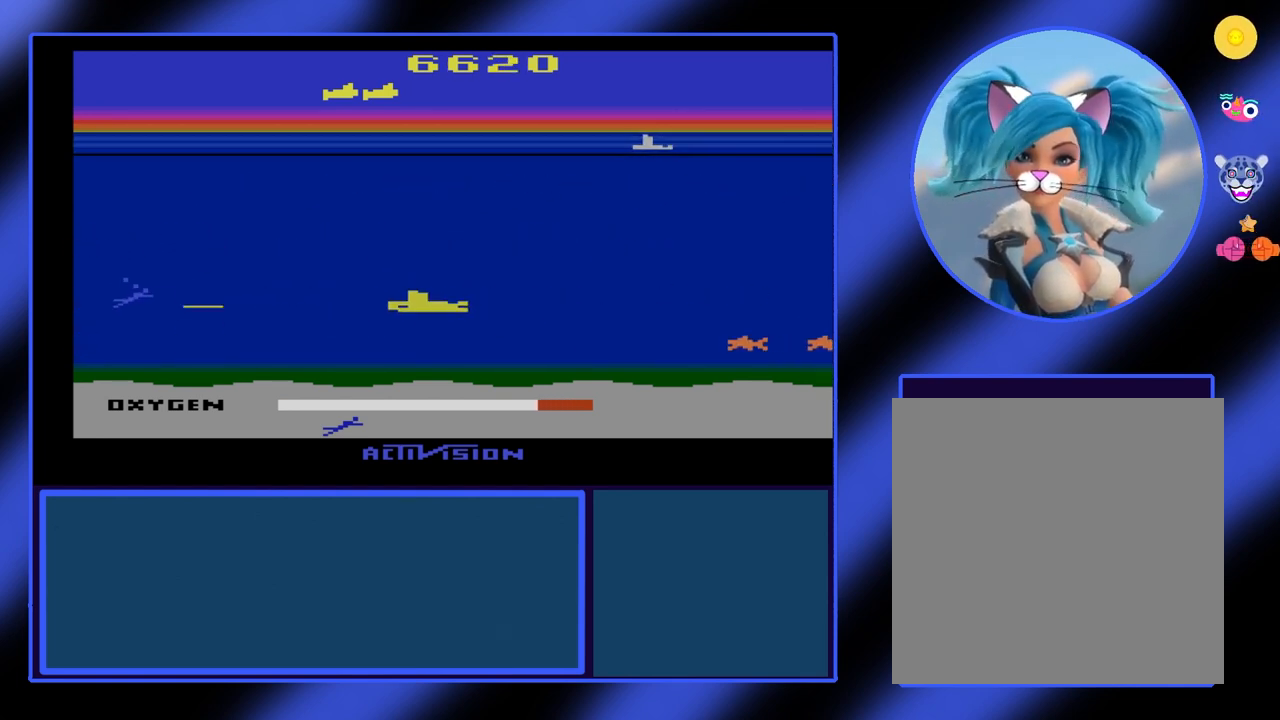
{"buttons": ["B"], "left_stick": "down-left", "events": [[200, "left_stick", "center"], [467, "left_stick", "down-left"]]}
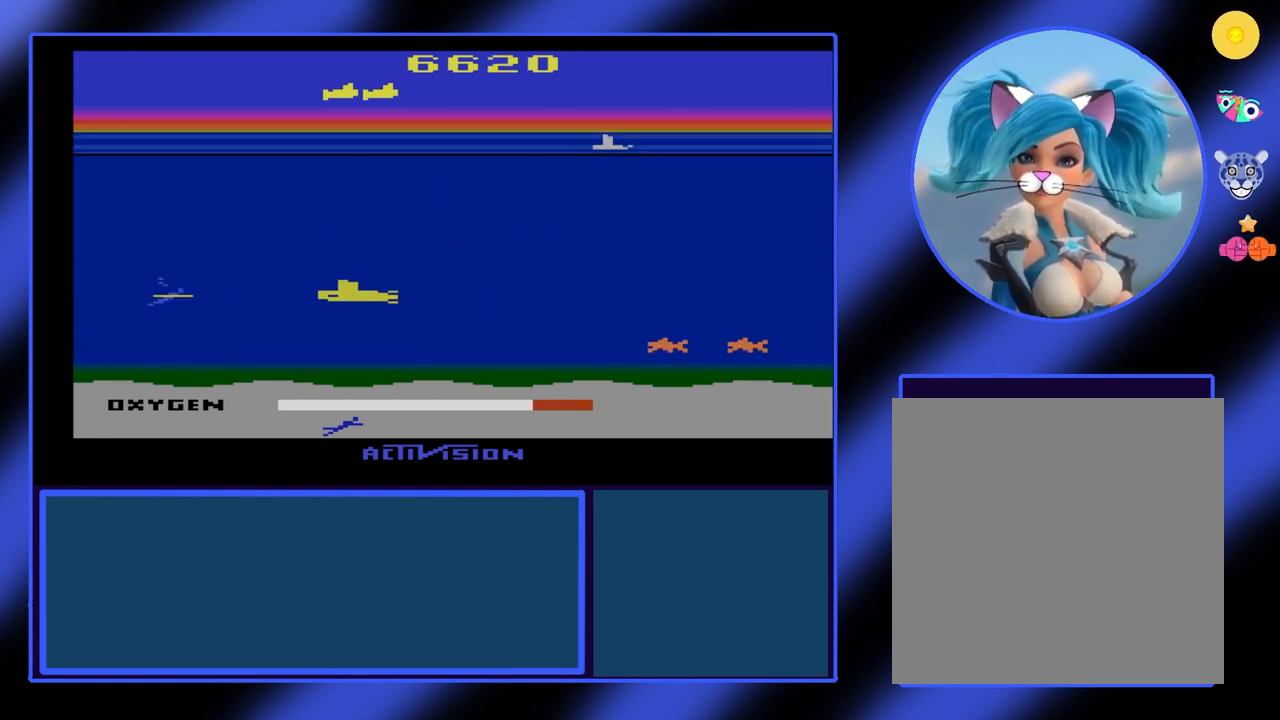
{"buttons": ["B"], "left_stick": "center", "events": [[167, "left_stick", "center"], [300, "left_stick", "up"], [400, "left_stick", "center"]]}
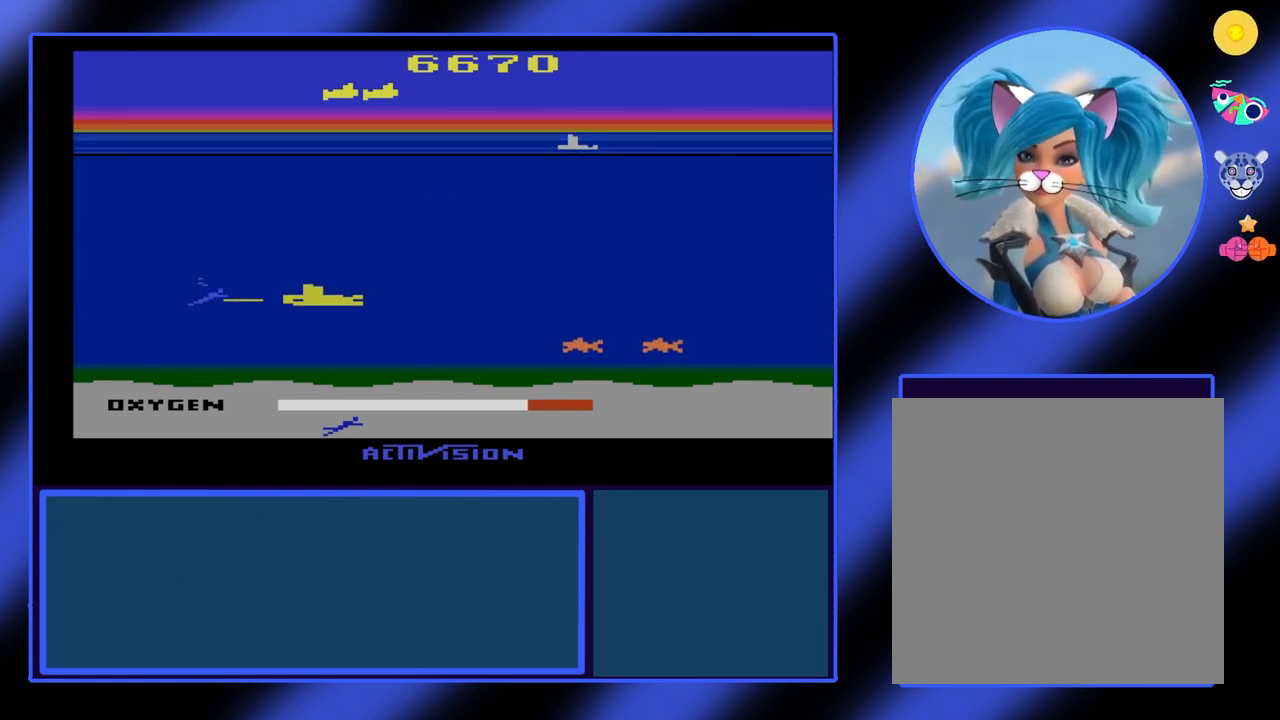
{"buttons": ["B"], "left_stick": "left", "events": [[500, "left_stick", "left"]]}
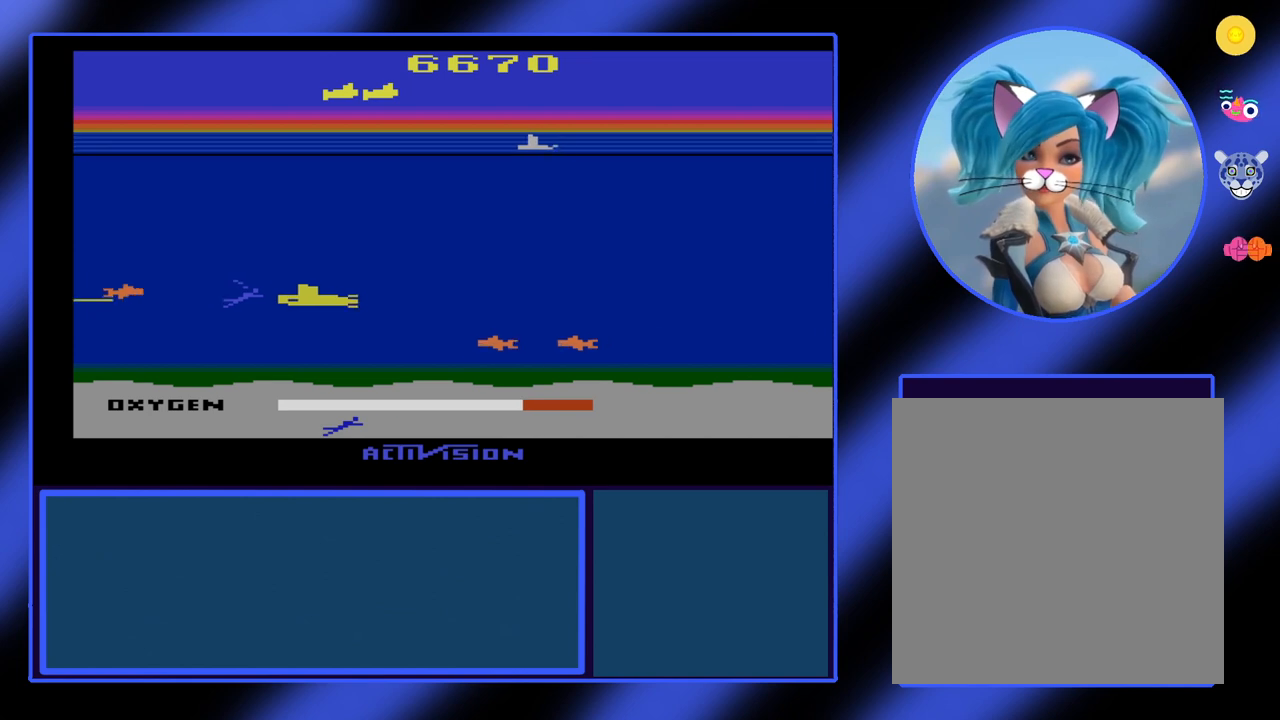
{"buttons": ["B"], "left_stick": "center", "events": [[133, "left_stick", "center"]]}
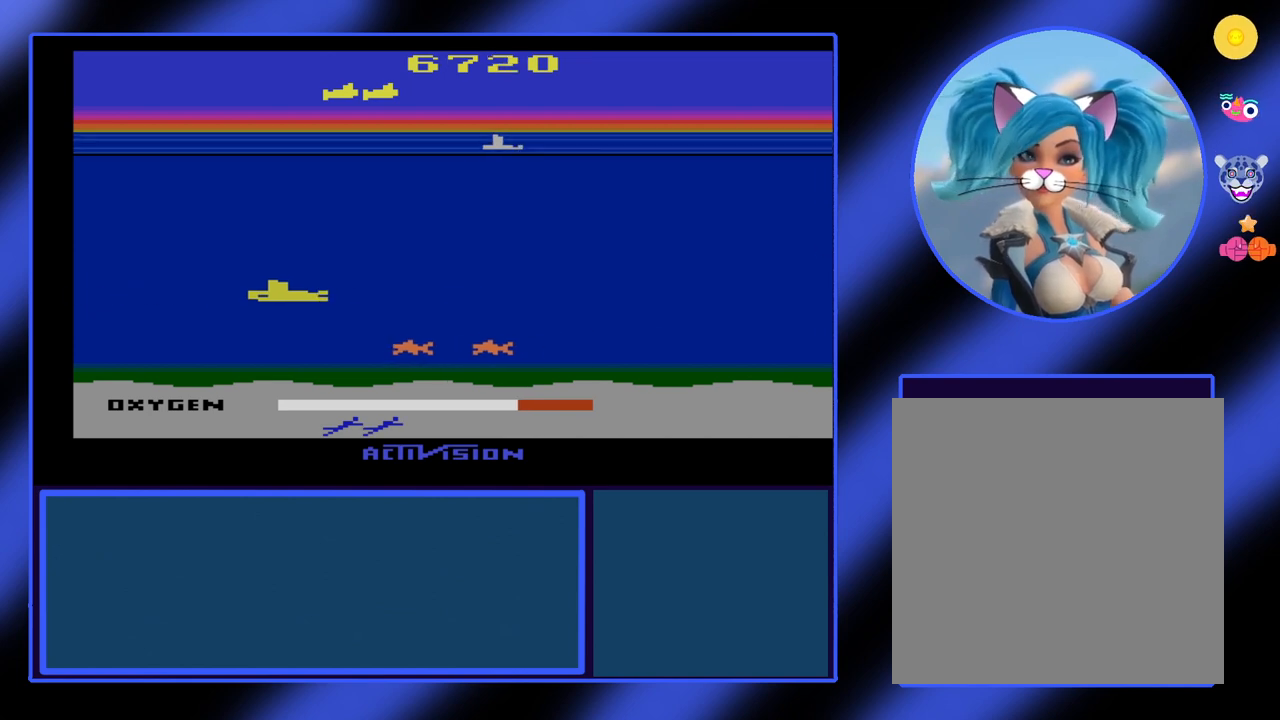
{"buttons": ["B"], "left_stick": "up-right", "events": [[33, "left_stick", "right"], [433, "left_stick", "up-right"]]}
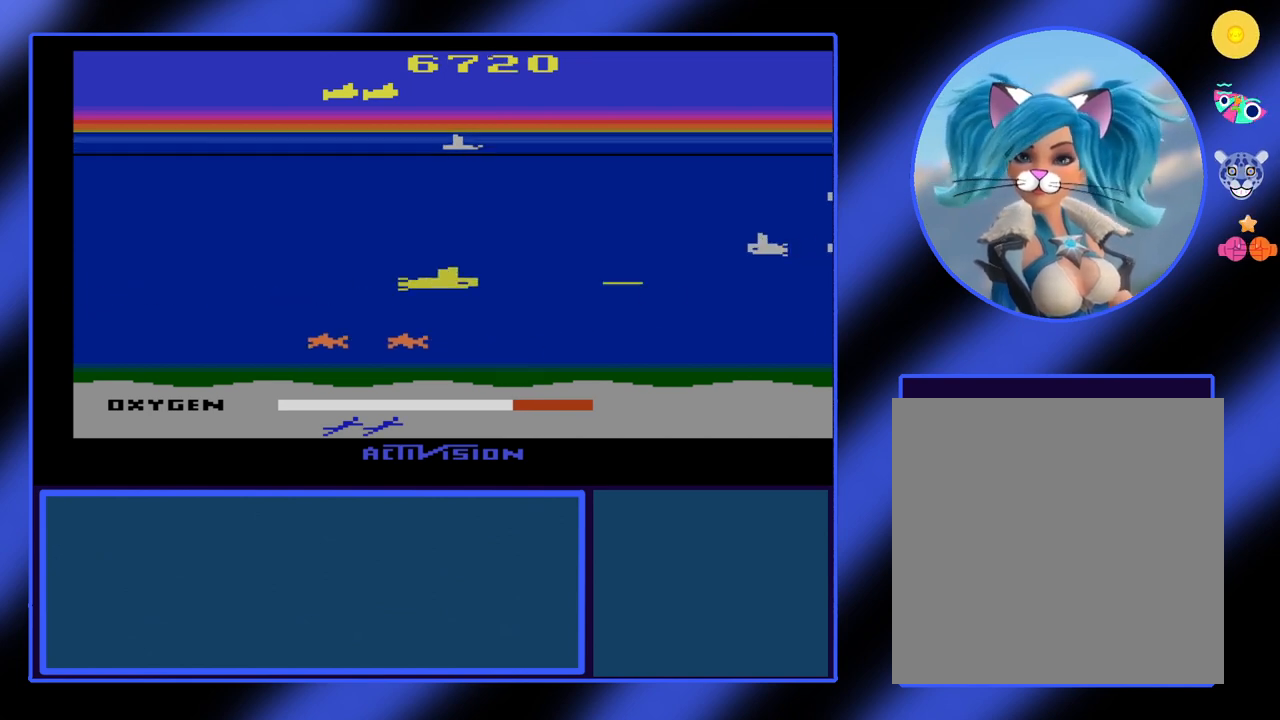
{"buttons": ["B"], "left_stick": "down", "events": [[267, "left_stick", "center"], [433, "left_stick", "down"]]}
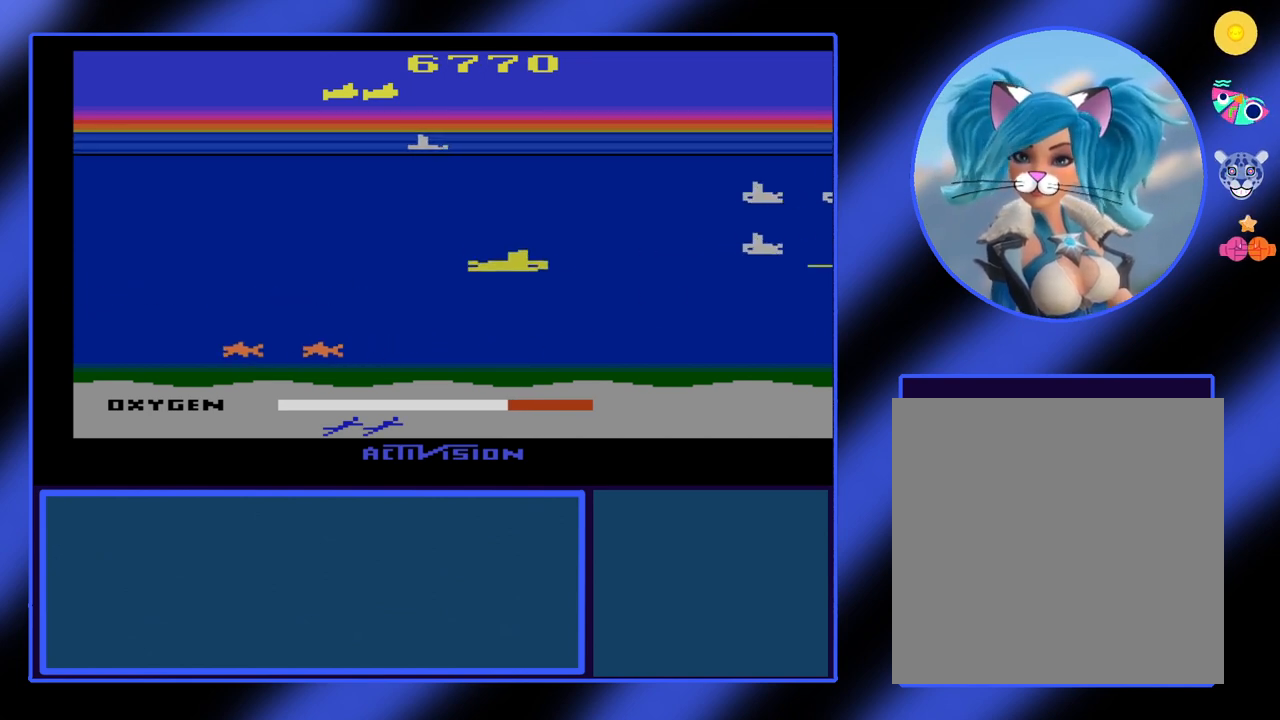
{"buttons": ["B"], "left_stick": "right", "events": [[300, "left_stick", "down-right"], [433, "left_stick", "right"]]}
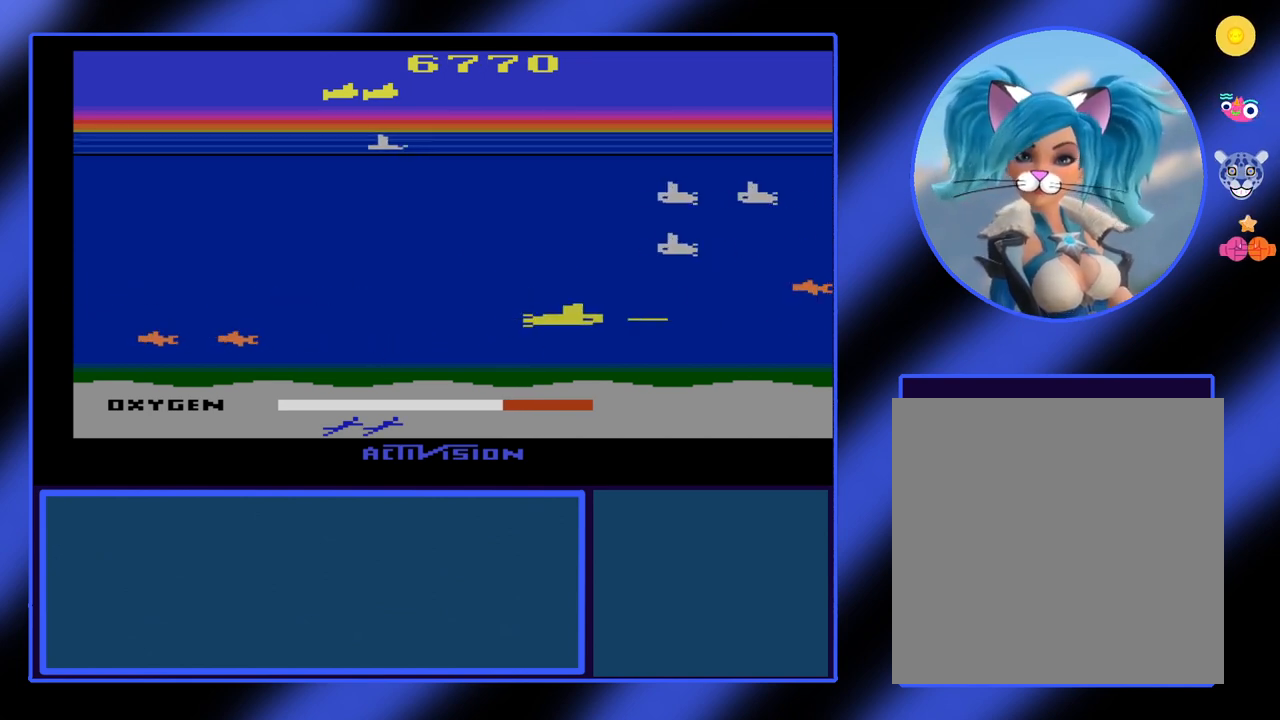
{"buttons": ["B"], "left_stick": "center", "events": [[133, "left_stick", "center"], [233, "left_stick", "up-left"], [333, "left_stick", "center"]]}
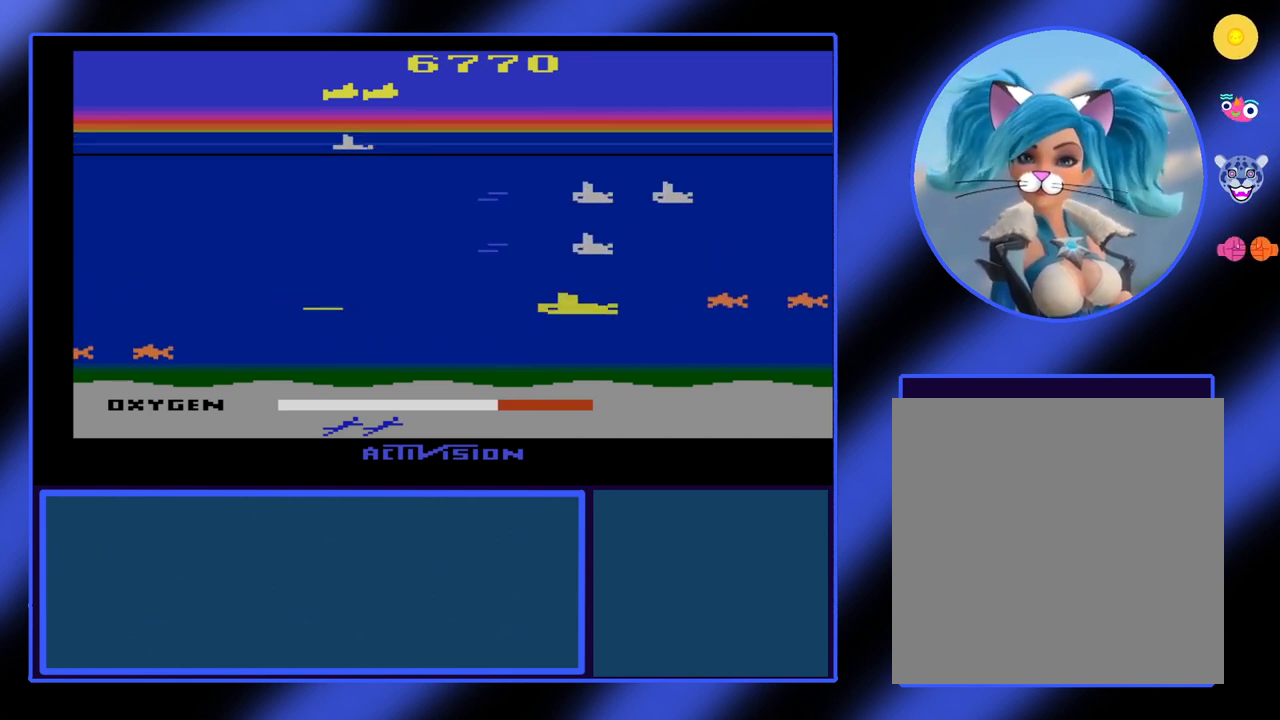
{"buttons": ["B"], "left_stick": "left", "events": [[133, "left_stick", "left"]]}
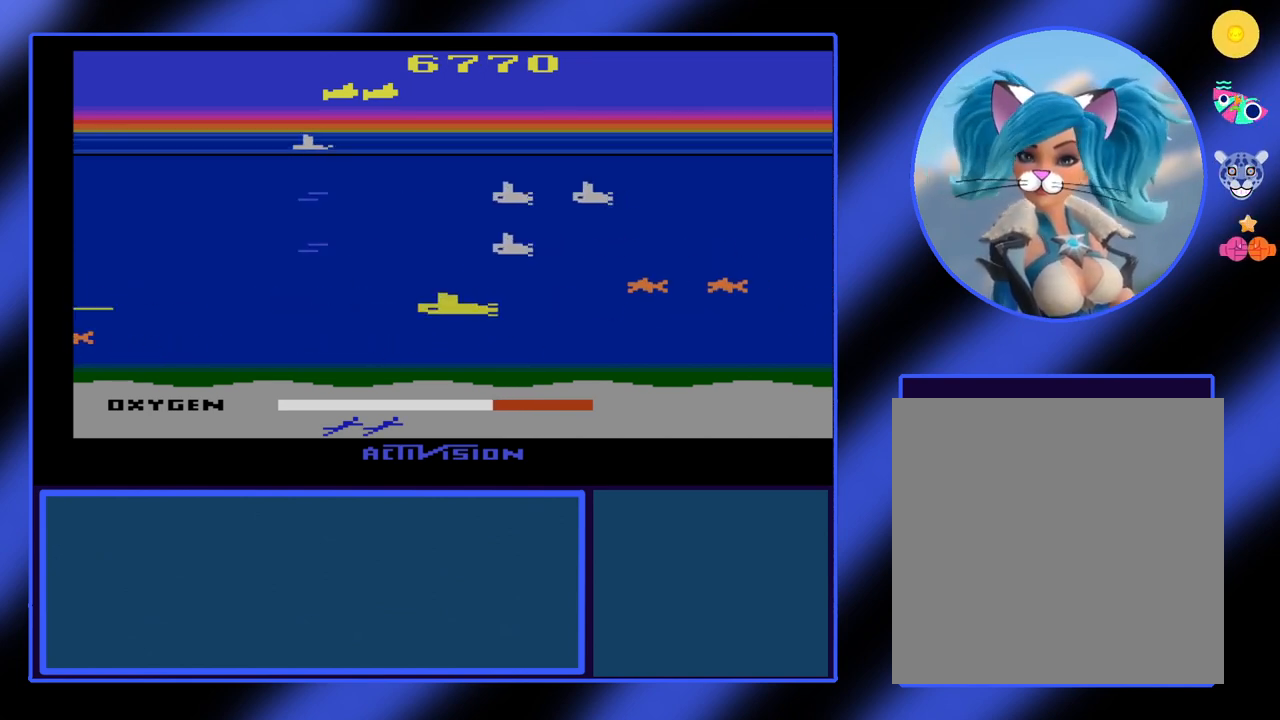
{"buttons": ["B"], "left_stick": "center", "events": [[167, "left_stick", "up-right"], [267, "left_stick", "center"]]}
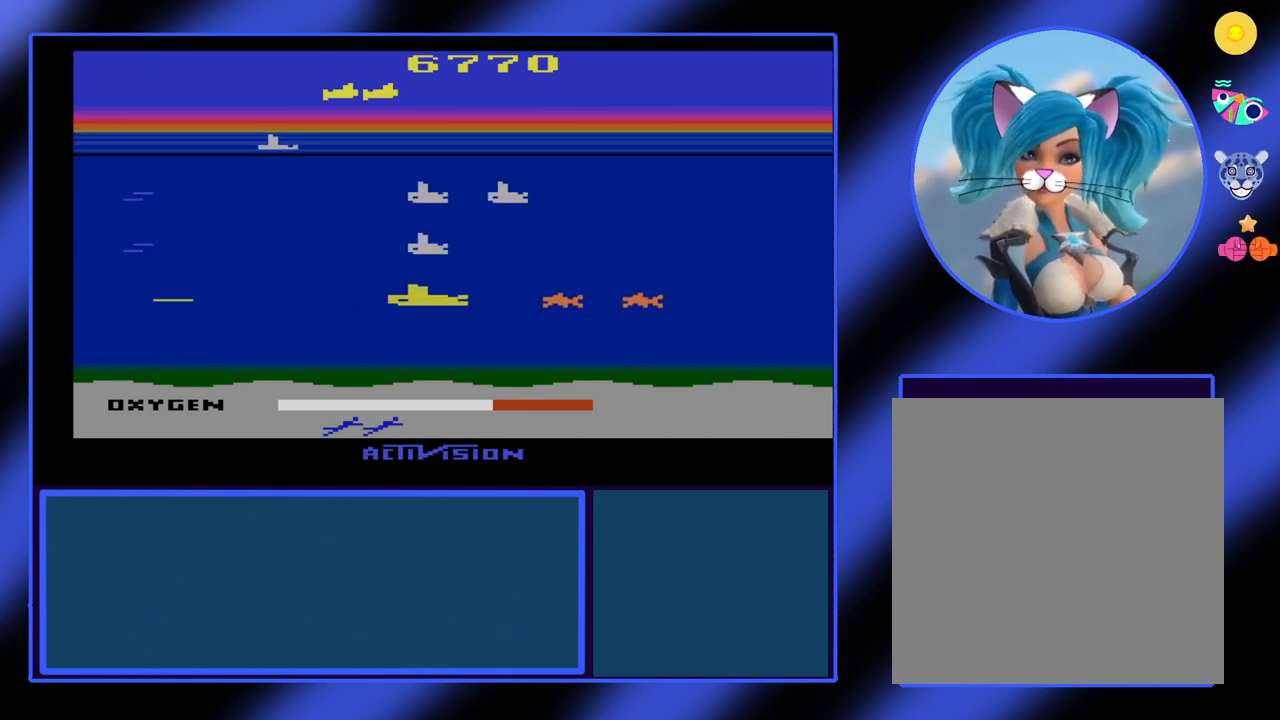
{"buttons": ["B"], "left_stick": "down-right", "events": [[167, "left_stick", "left"], [467, "left_stick", "down-right"]]}
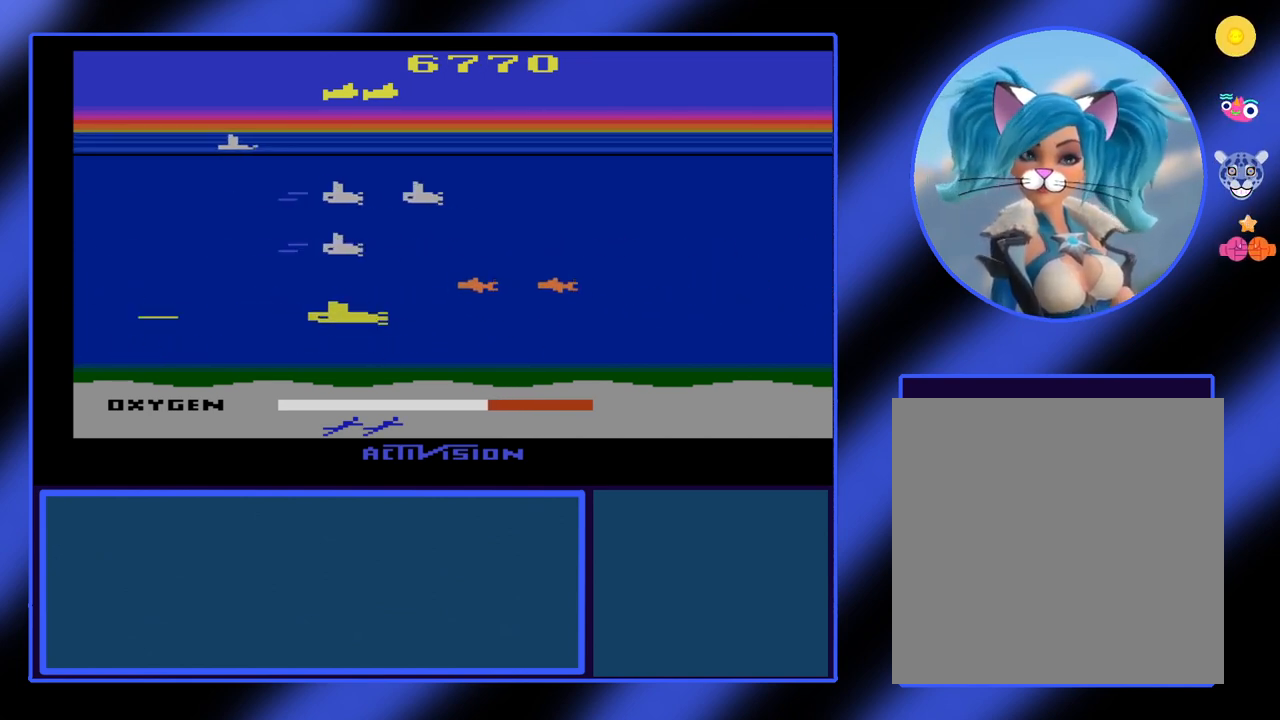
{"buttons": ["B"], "left_stick": "down-right", "events": []}
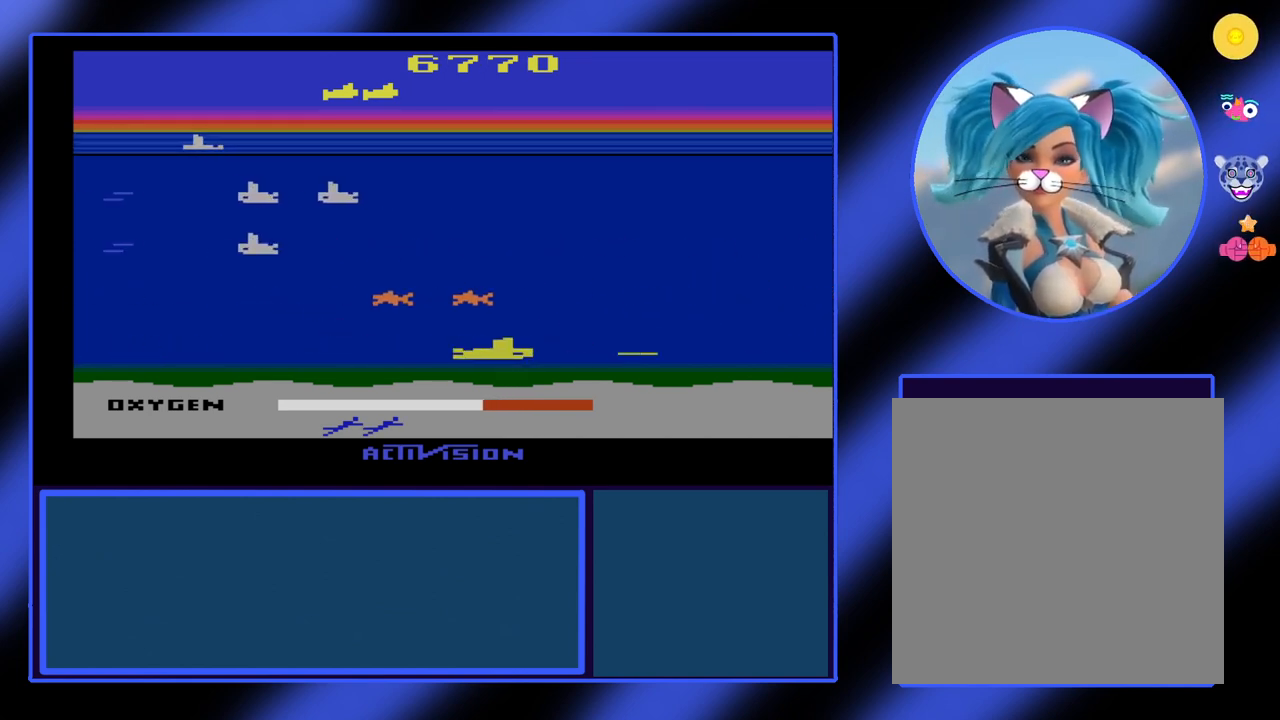
{"buttons": ["B"], "left_stick": "up-left", "events": [[67, "left_stick", "right"], [200, "left_stick", "up-right"], [300, "left_stick", "up"], [433, "left_stick", "up-left"]]}
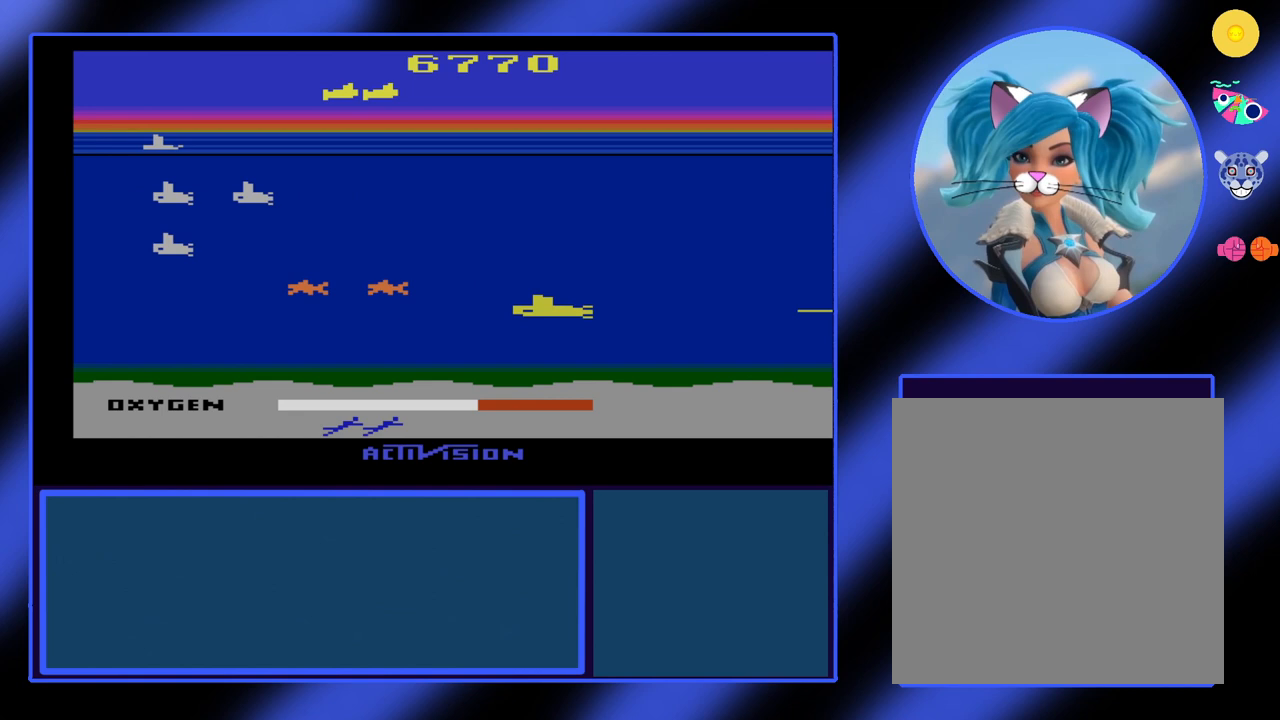
{"buttons": ["B"], "left_stick": "left", "events": [[467, "left_stick", "left"]]}
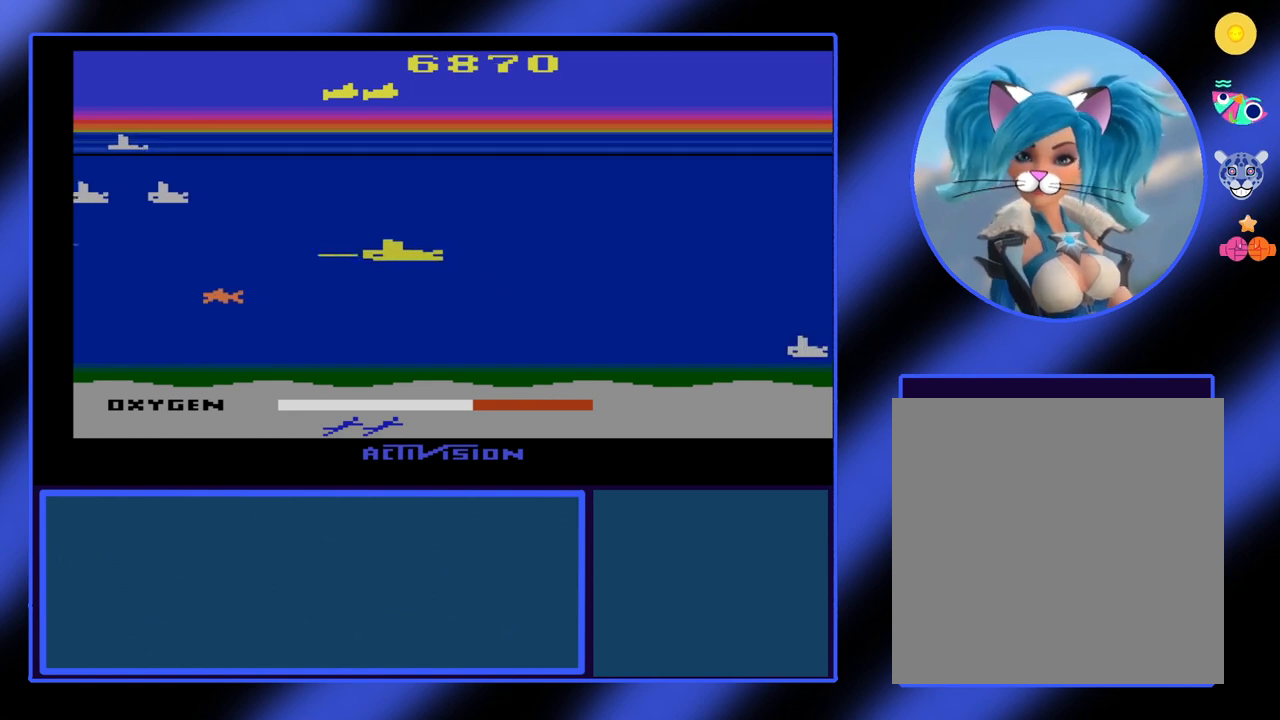
{"buttons": ["B"], "left_stick": "up", "events": [[267, "left_stick", "up-left"], [367, "left_stick", "up"]]}
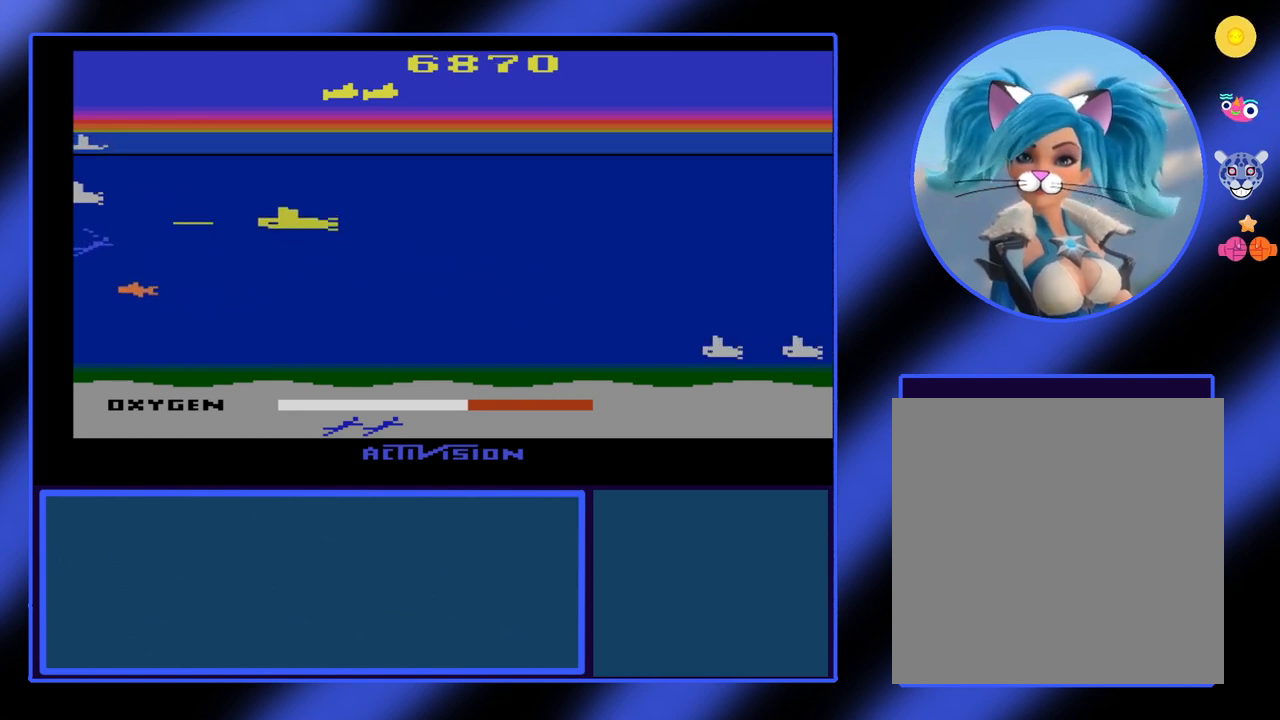
{"buttons": ["B"], "left_stick": "center", "events": [[67, "left_stick", "left"], [267, "left_stick", "down-left"], [433, "left_stick", "center"]]}
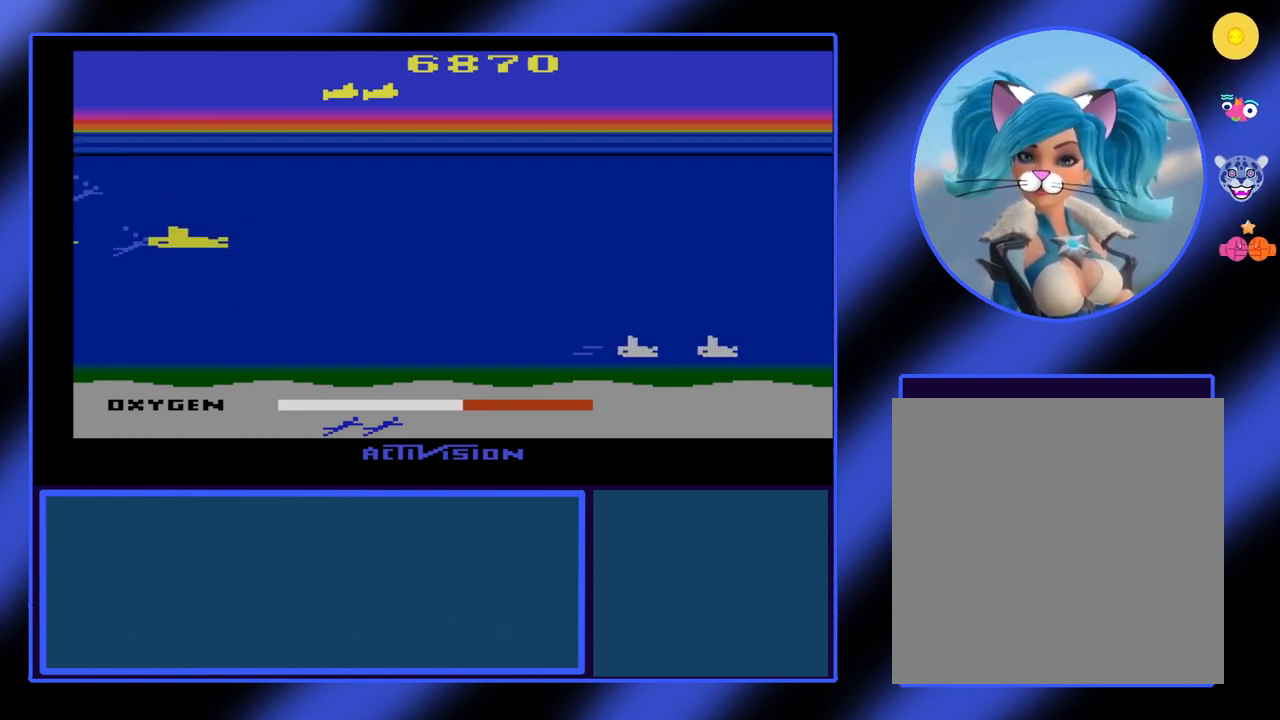
{"buttons": ["B"], "left_stick": "up", "events": [[367, "left_stick", "up"]]}
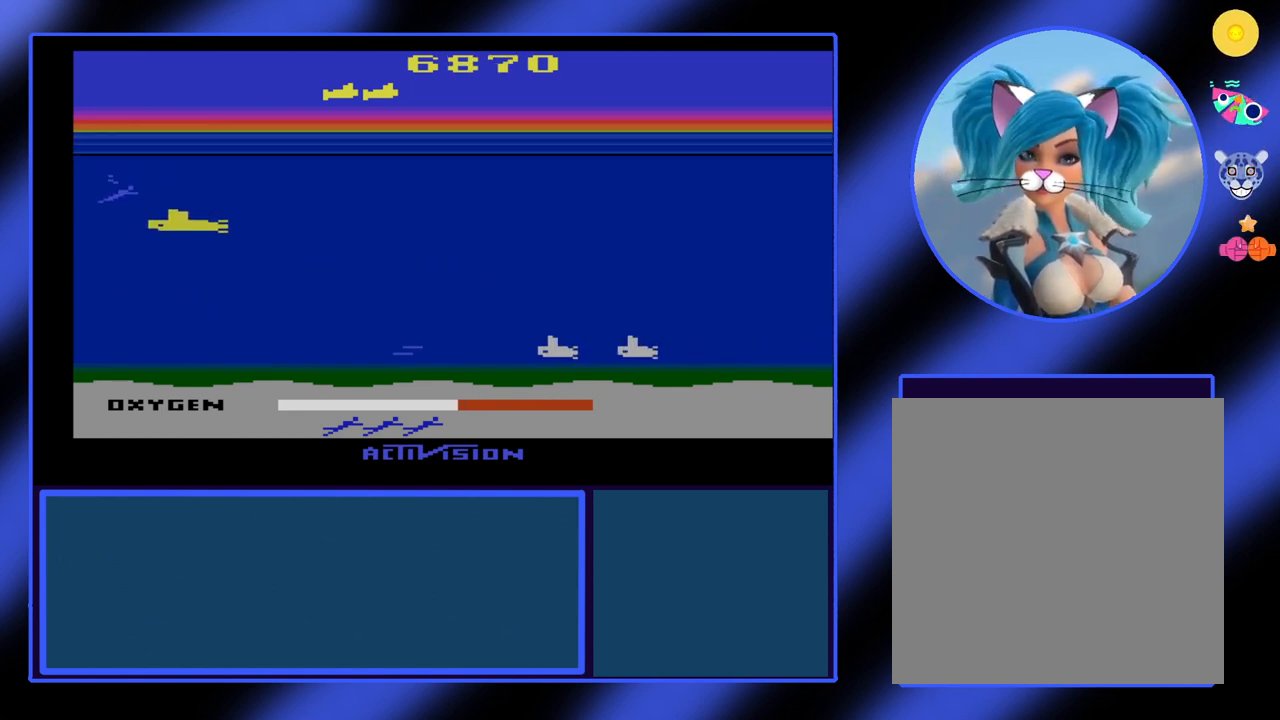
{"buttons": ["B"], "left_stick": "right", "events": [[233, "left_stick", "center"], [333, "left_stick", "right"]]}
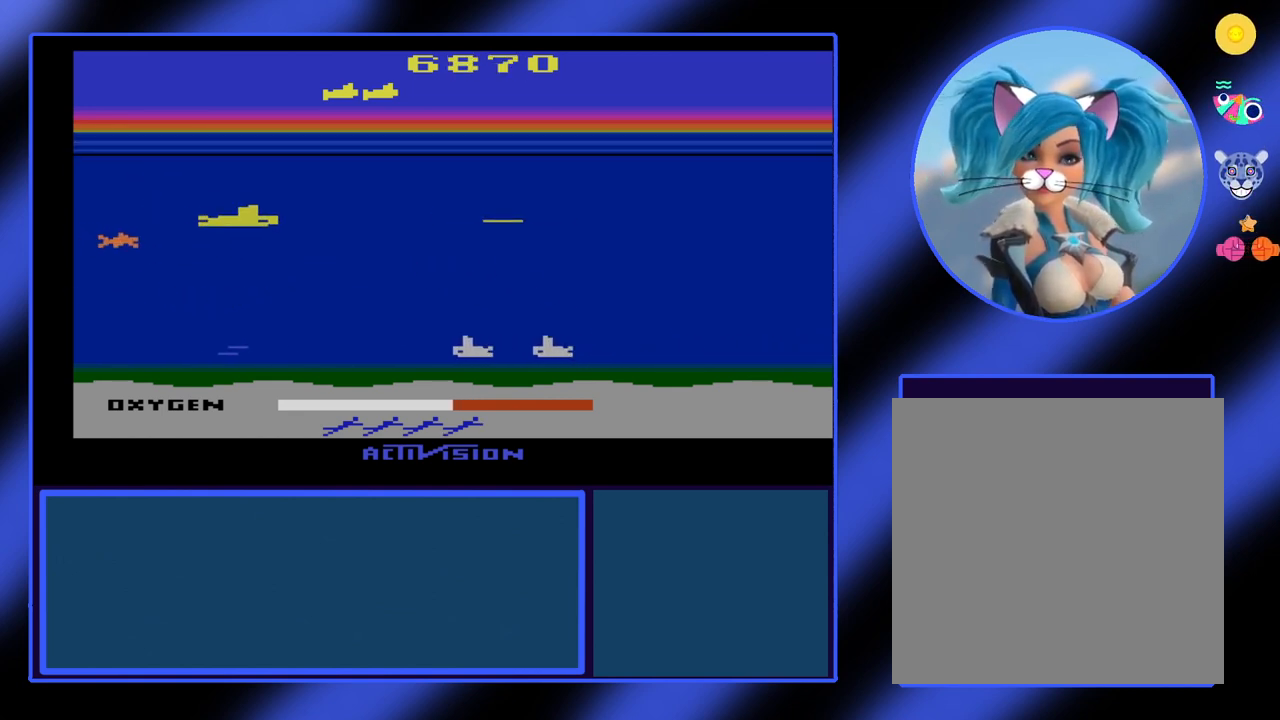
{"buttons": ["B"], "left_stick": "right", "events": []}
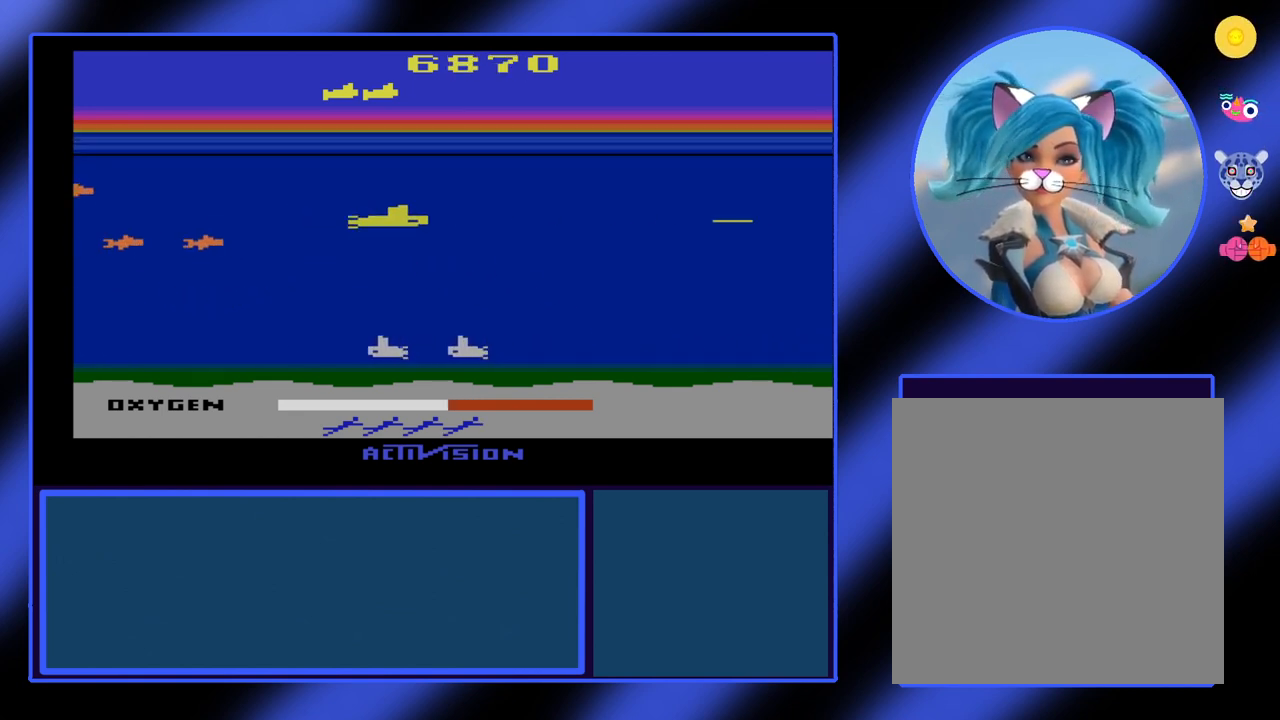
{"buttons": ["B"], "left_stick": "down", "events": [[300, "left_stick", "down-right"], [467, "left_stick", "down"]]}
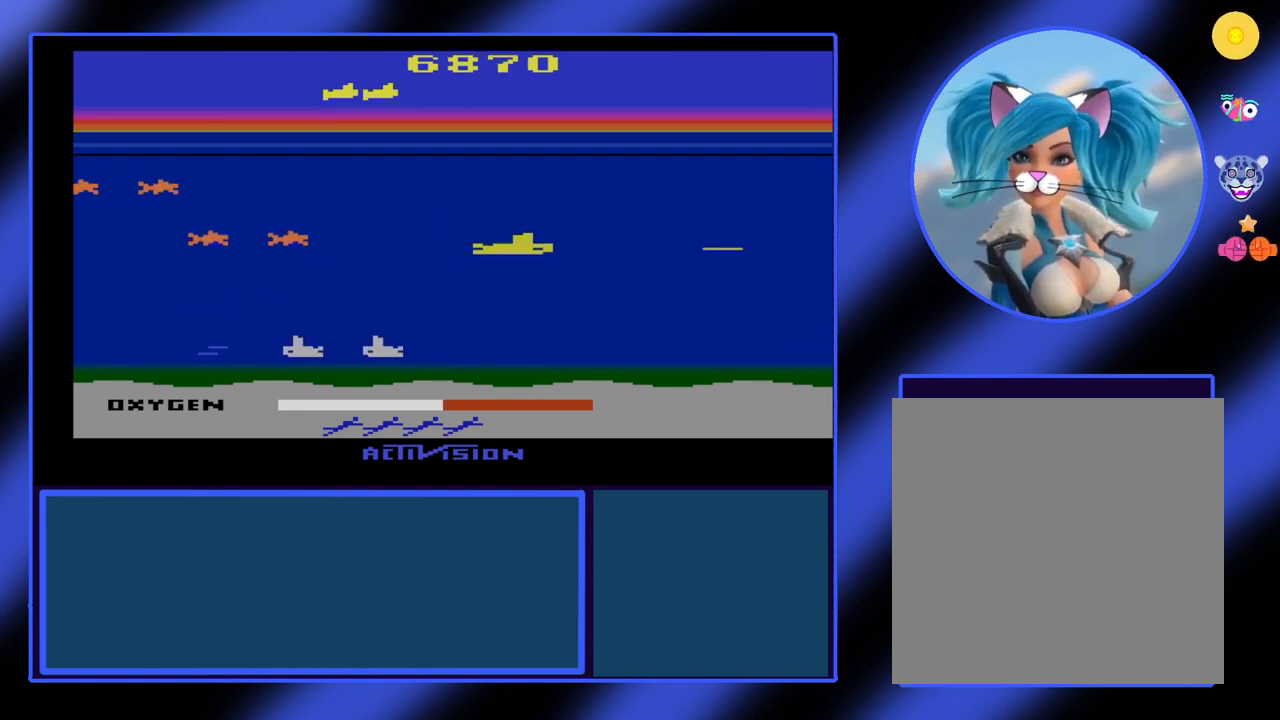
{"buttons": ["B"], "left_stick": "down", "events": []}
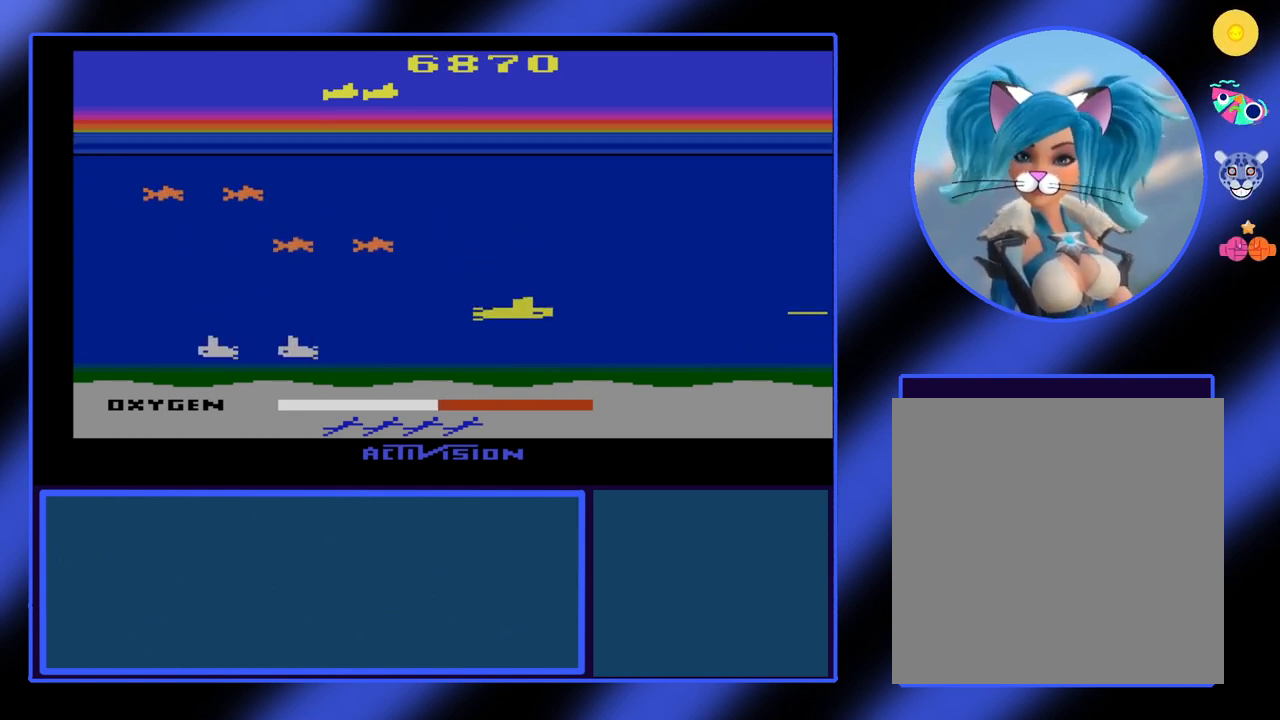
{"buttons": ["B"], "left_stick": "left", "events": [[67, "left_stick", "down-left"], [200, "left_stick", "left"]]}